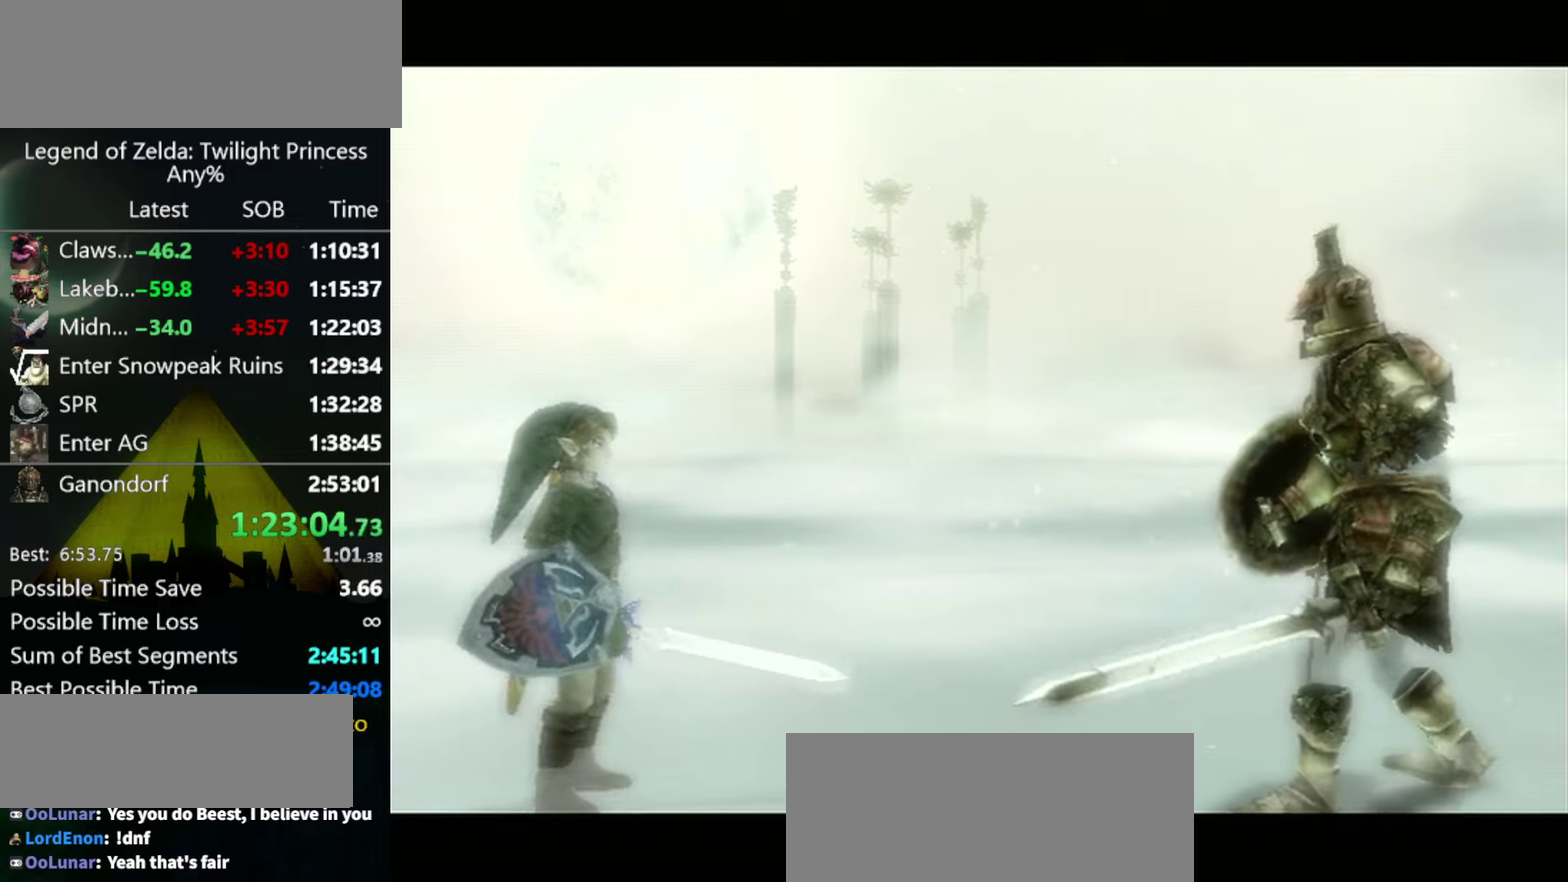
Gameplay with a controller (Nintendo layout); each line is a JSON object with the inputs held at the frame after it. "events" lists button and stick changes between this image and that frame as [ms after this image, input, new state], when the widget could be followed in between. Not read: L3 R3.
{"buttons": [], "left_stick": "center", "right_stick": "center", "events": [[67, "A", "down"], [67, "B", "up"], [134, "A", "up"]]}
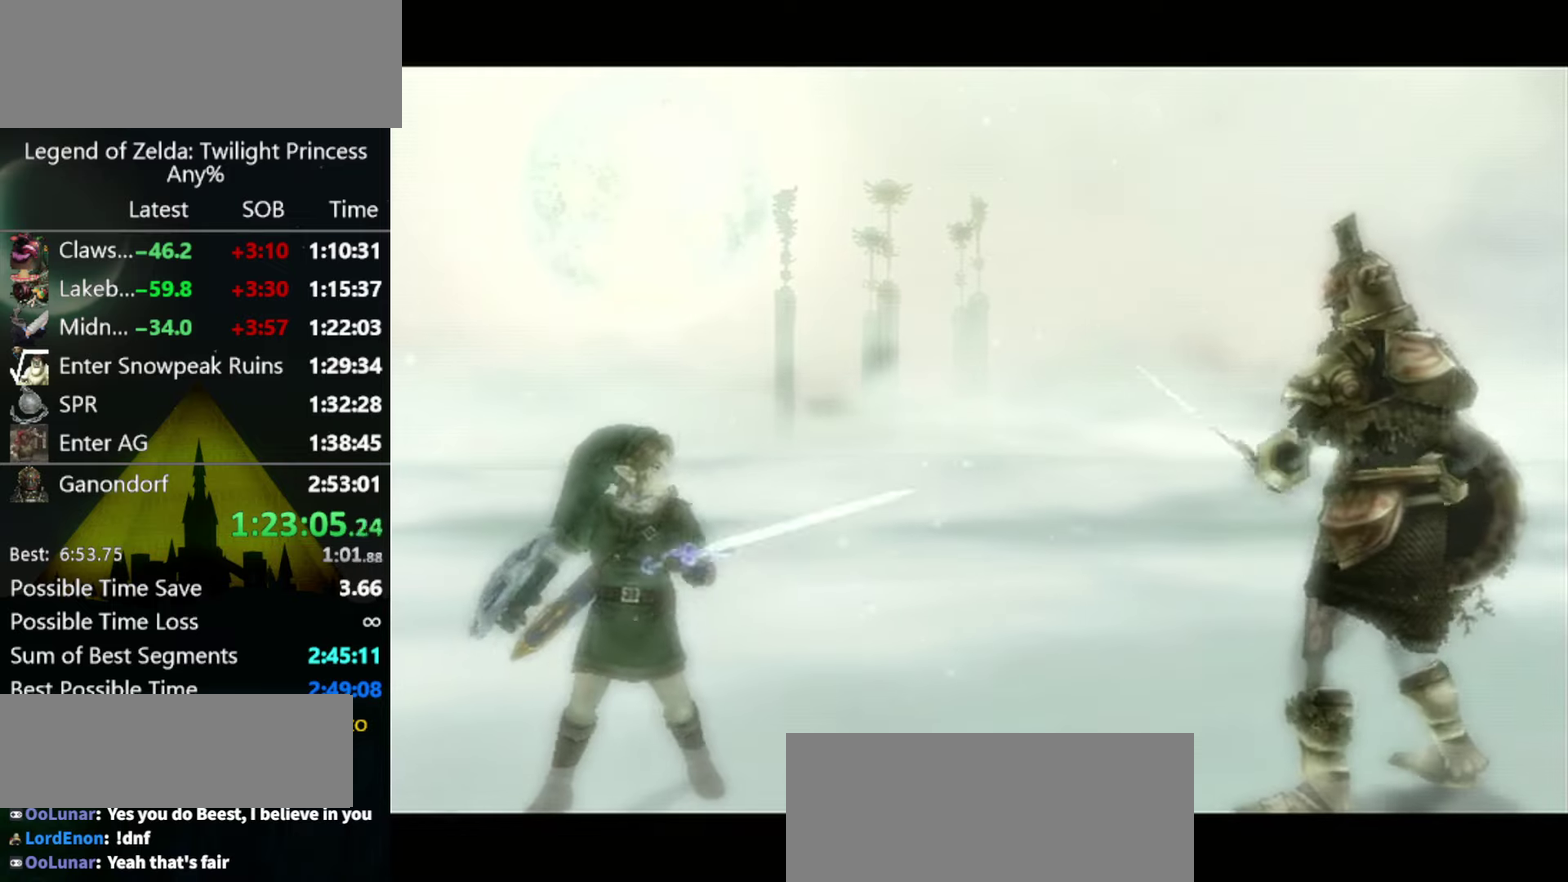
{"buttons": [], "left_stick": "center", "right_stick": "center", "events": []}
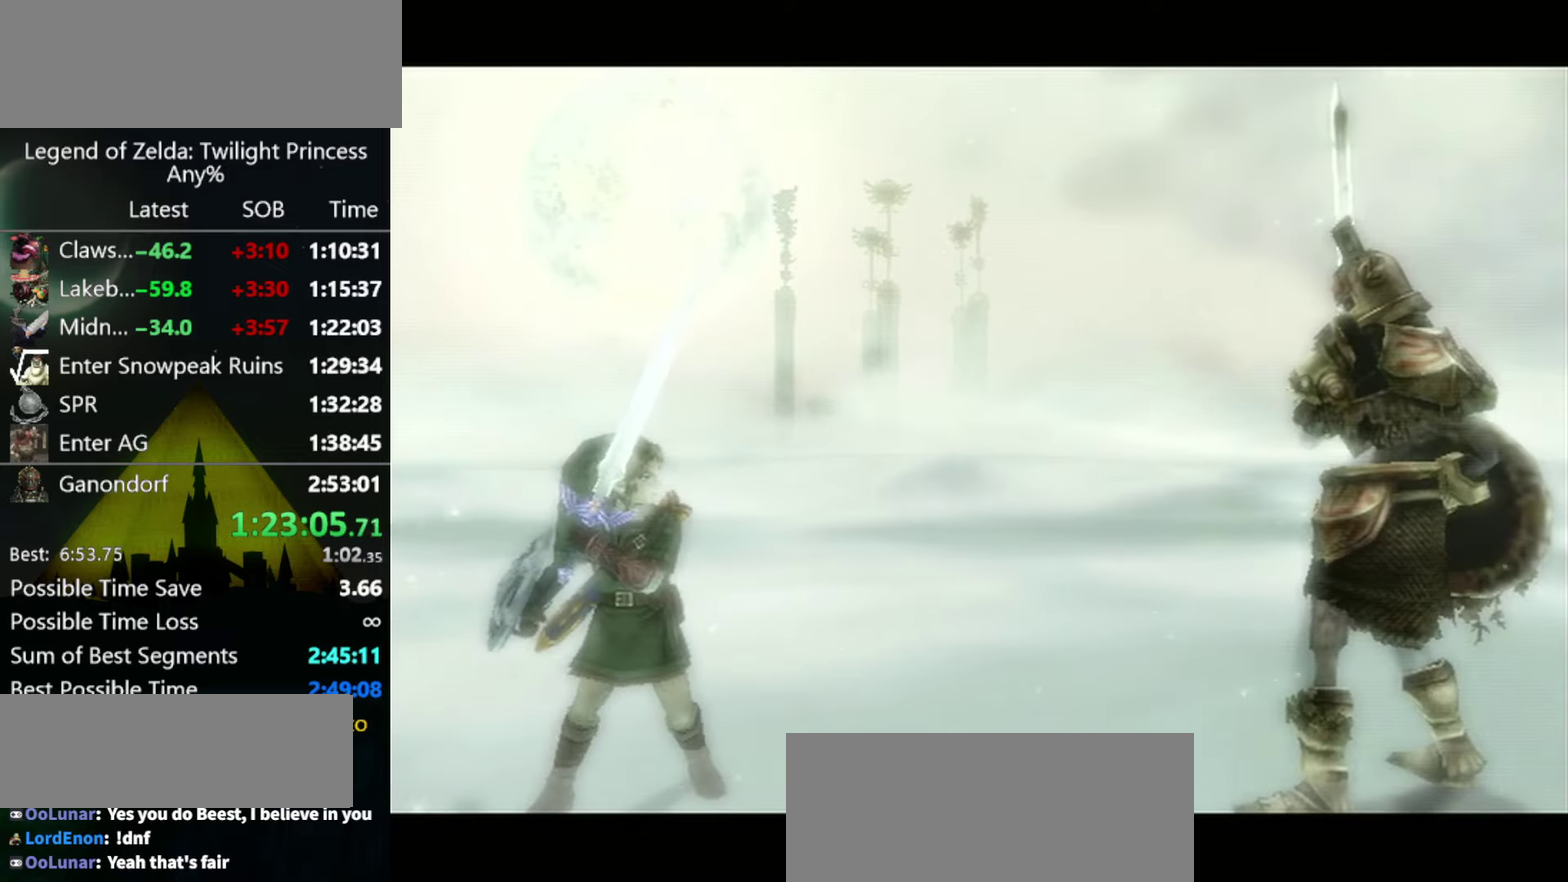
{"buttons": [], "left_stick": "center", "right_stick": "center", "events": []}
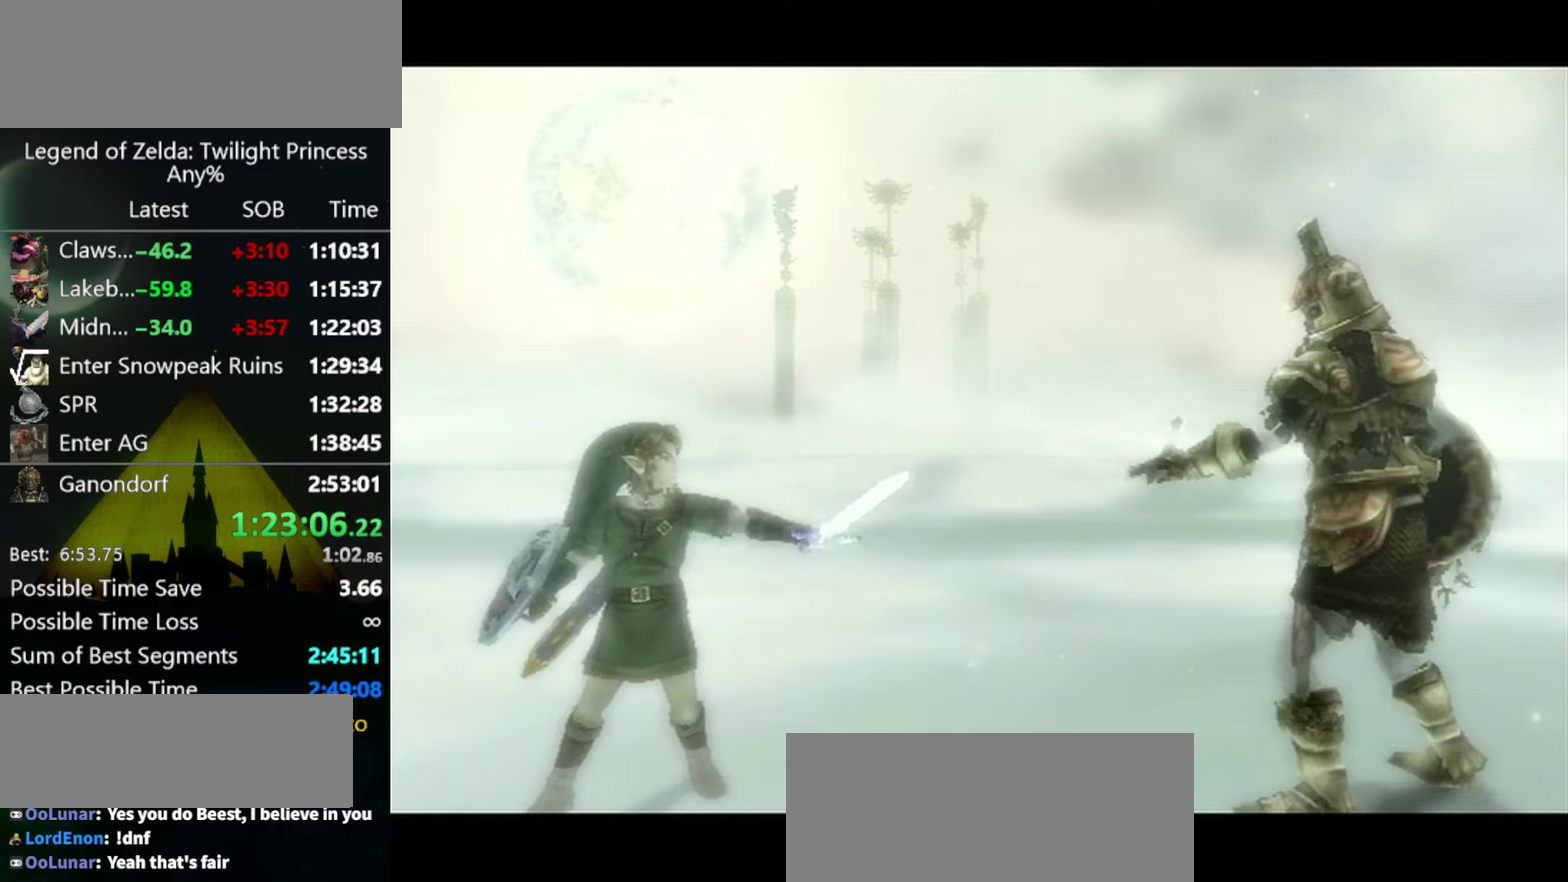
{"buttons": [], "left_stick": "center", "right_stick": "center", "events": []}
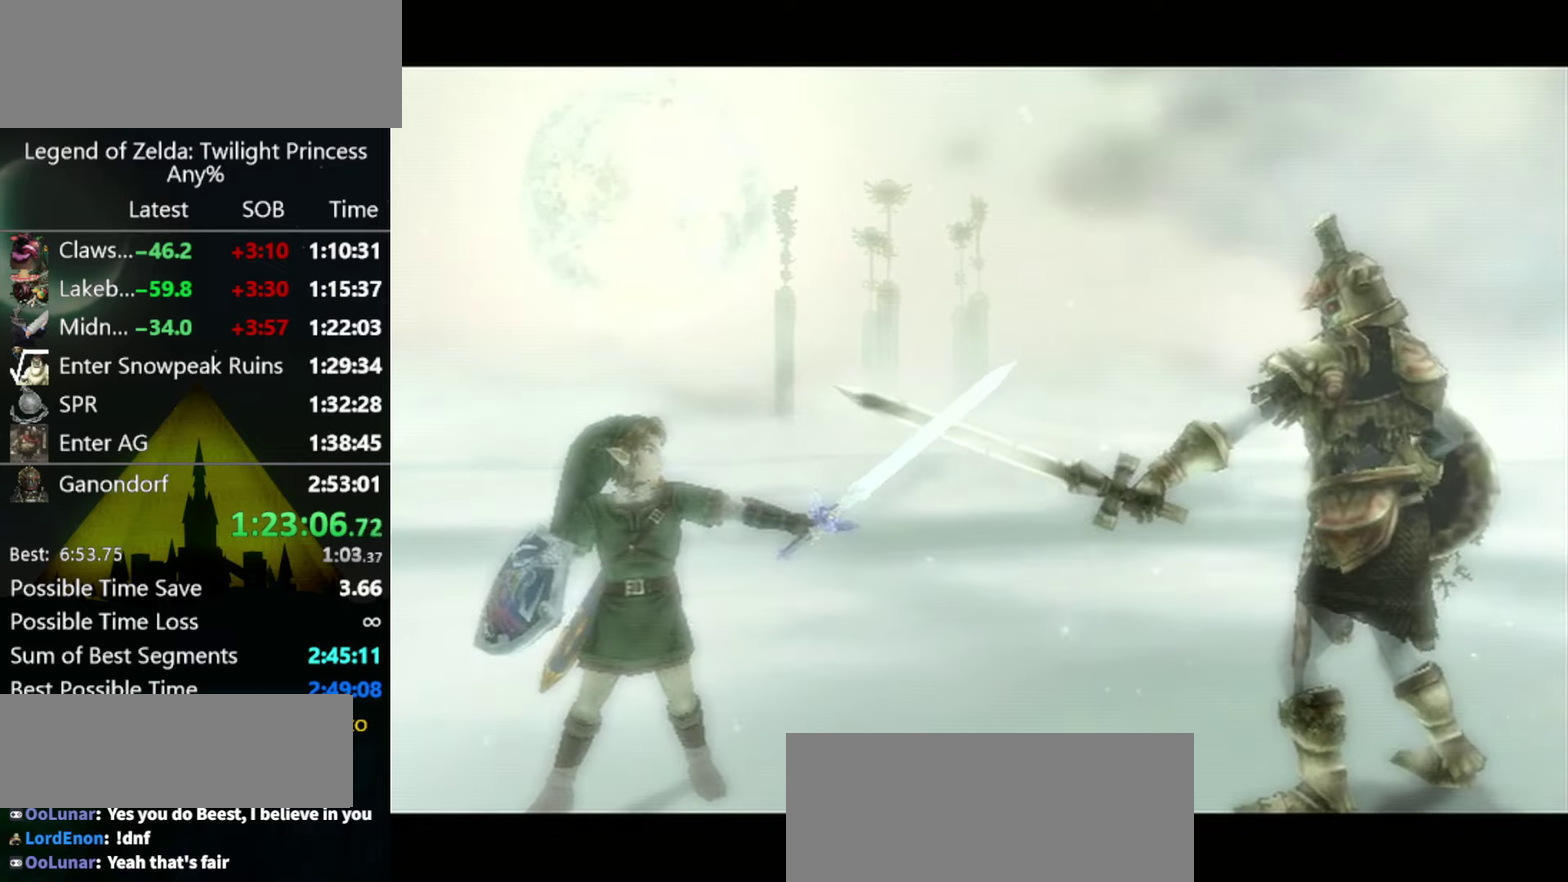
{"buttons": ["L1"], "left_stick": "center", "right_stick": "center", "events": [[434, "L1", "down"]]}
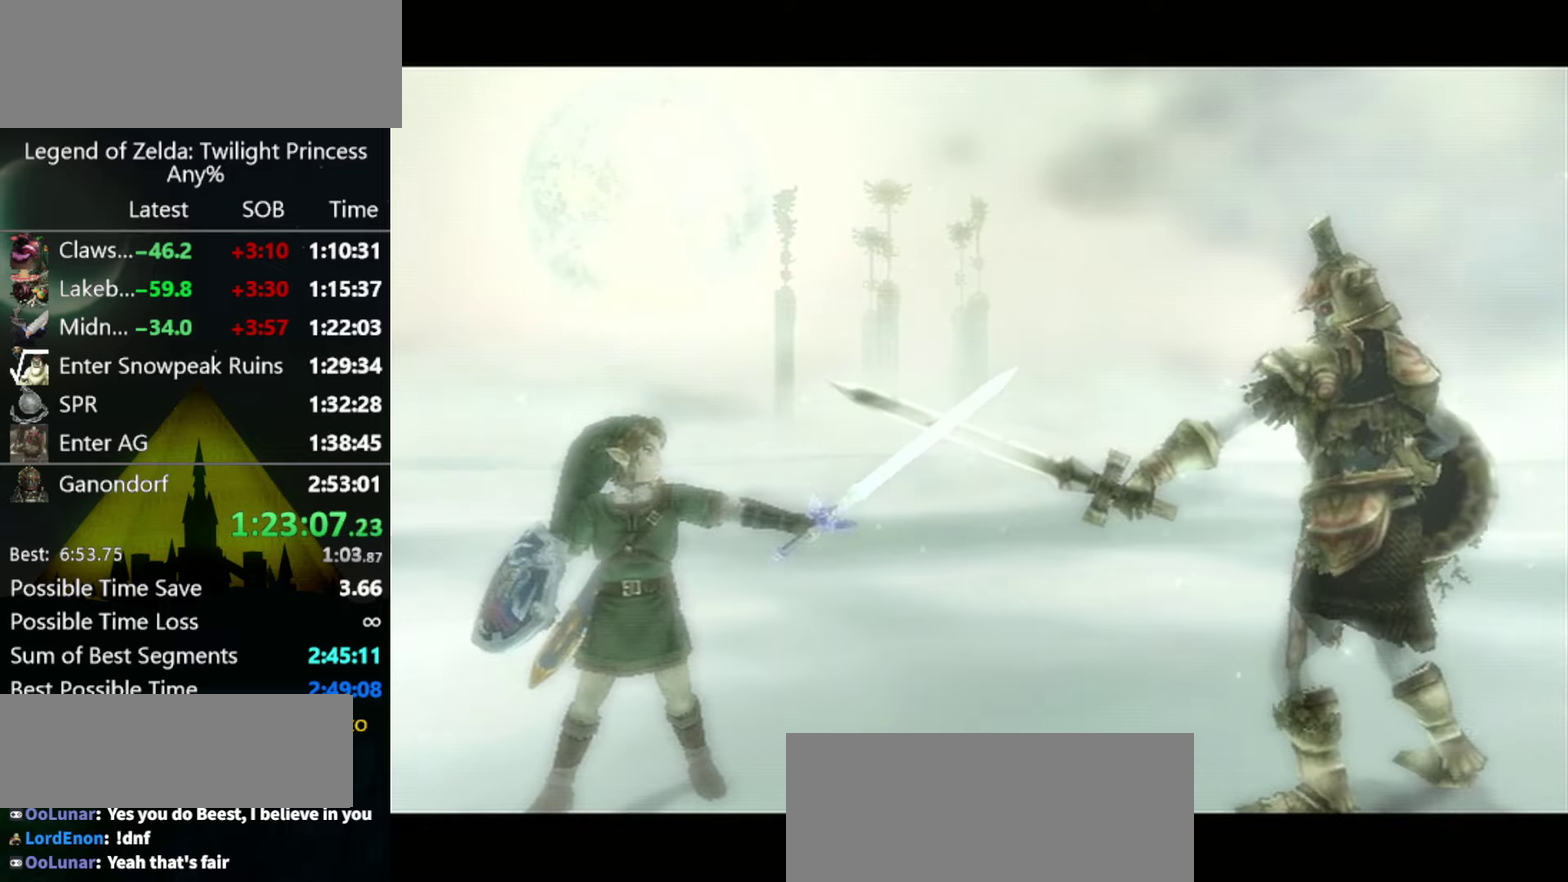
{"buttons": ["L1"], "left_stick": "center", "right_stick": "center", "events": [[100, "A", "down"], [167, "A", "up"], [267, "A", "down"], [334, "A", "up"], [400, "A", "down"], [467, "A", "up"]]}
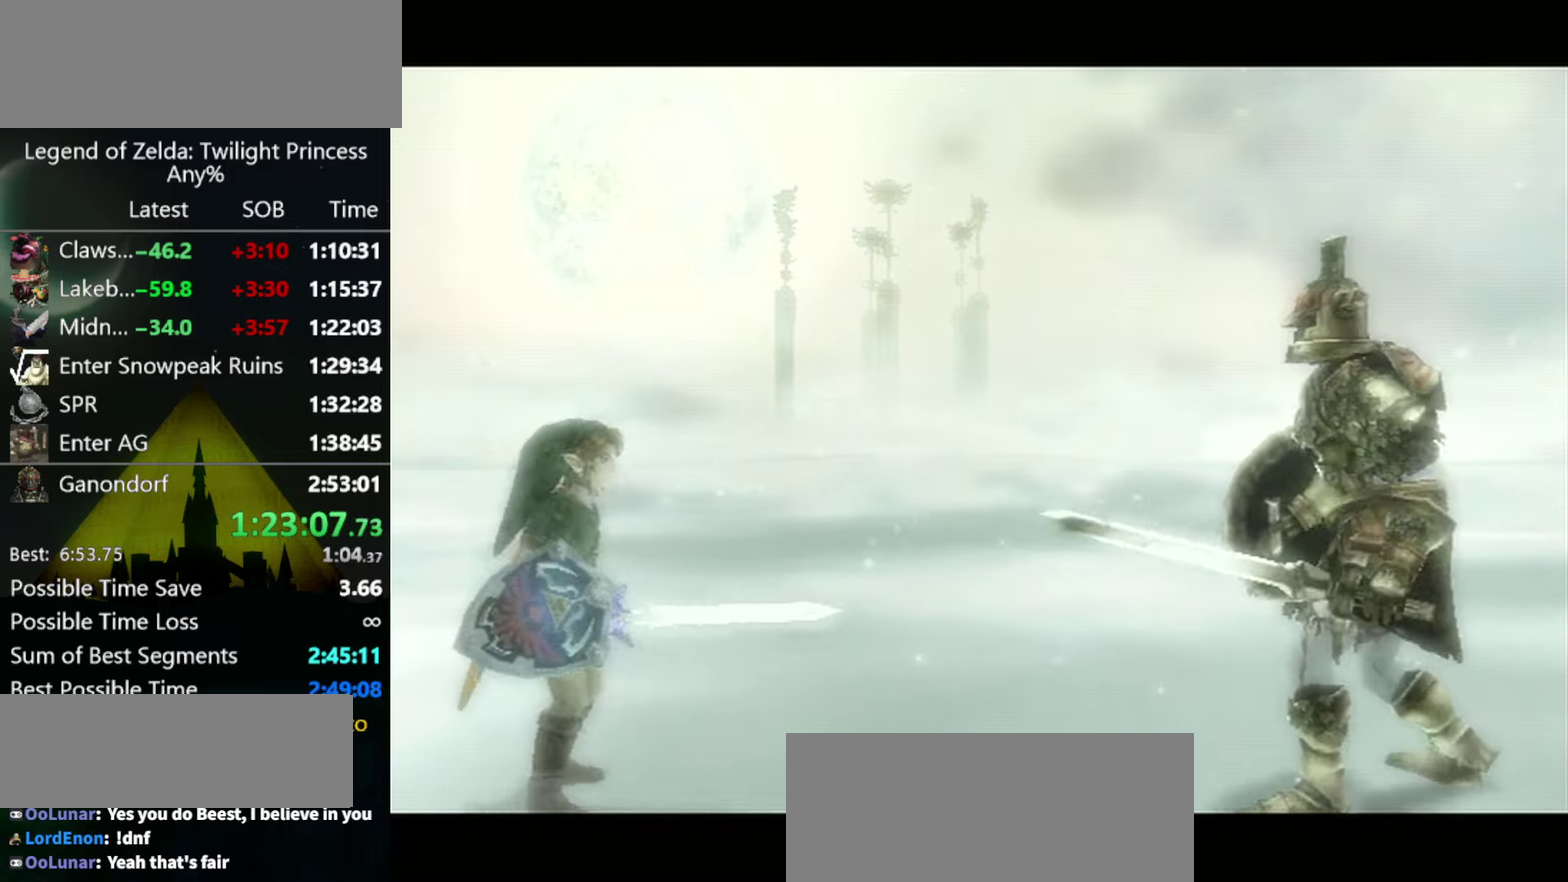
{"buttons": ["A", "L1"], "left_stick": "center", "right_stick": "center", "events": [[34, "A", "down"], [134, "A", "up"], [300, "A", "down"], [400, "A", "up"], [467, "A", "down"]]}
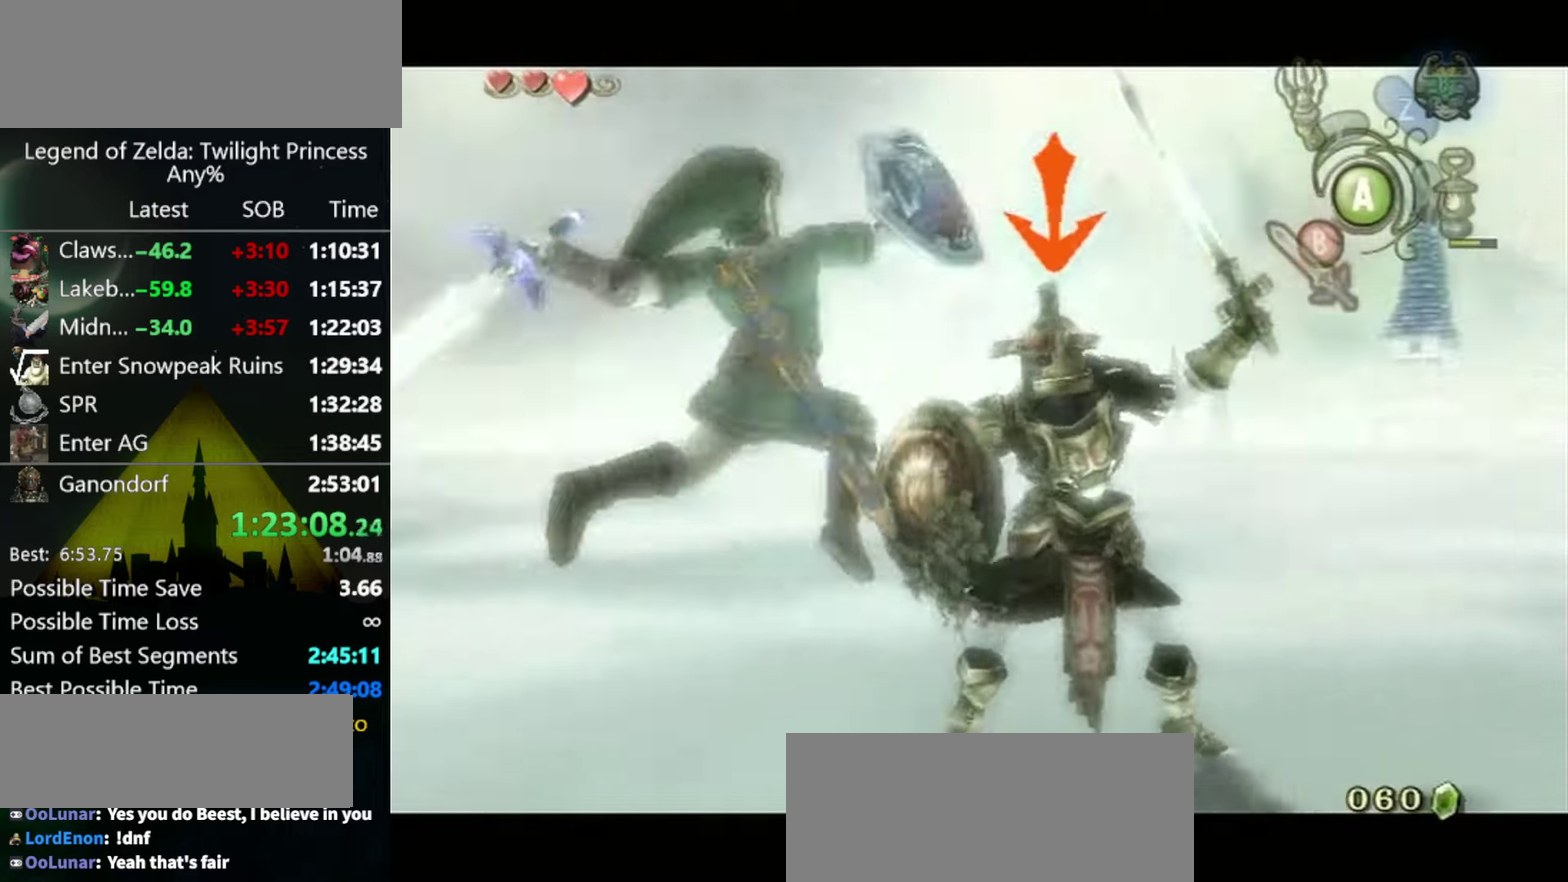
{"buttons": ["L1"], "left_stick": "center", "right_stick": "center", "events": [[34, "A", "up"], [100, "A", "down"], [167, "A", "up"], [267, "A", "down"], [334, "A", "up"], [400, "A", "down"], [467, "A", "up"]]}
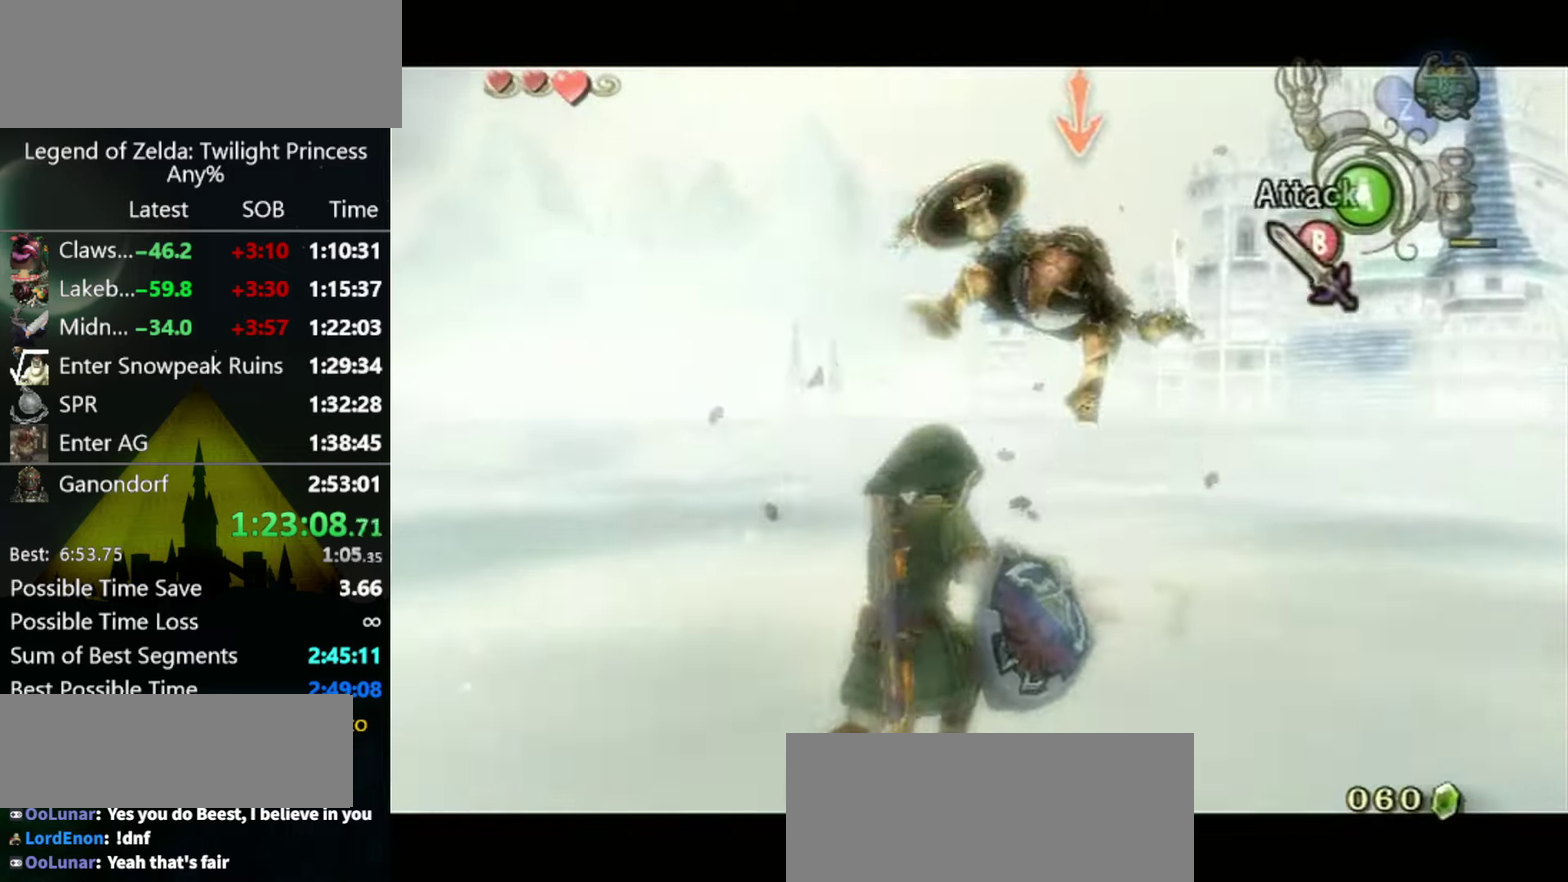
{"buttons": ["L1"], "left_stick": "center", "right_stick": "center", "events": [[200, "A", "down"], [267, "A", "up"], [334, "A", "down"], [400, "A", "up"]]}
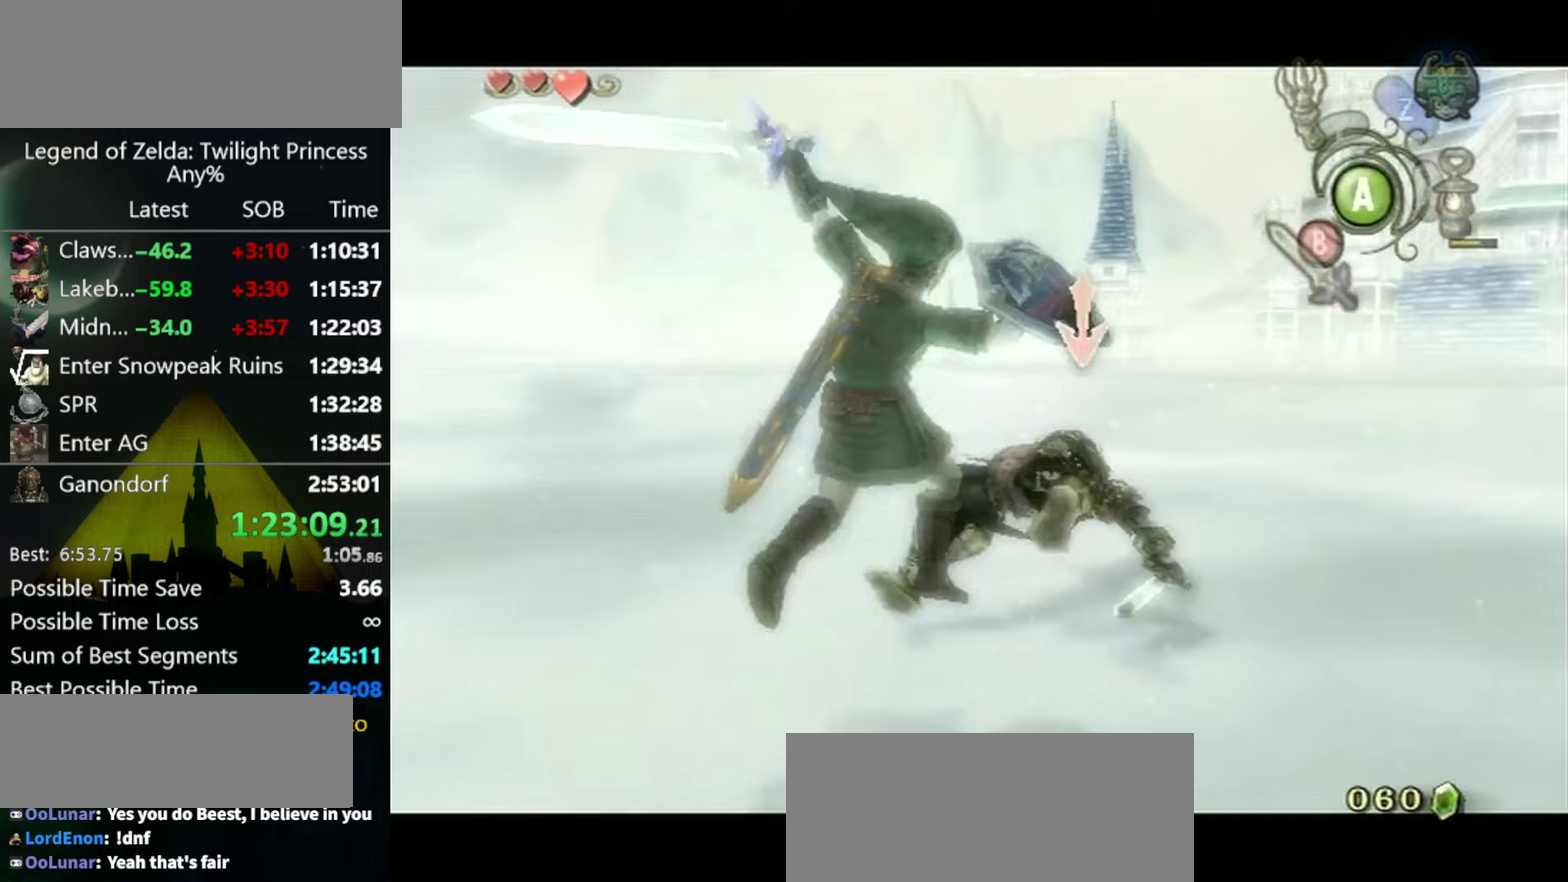
{"buttons": ["L1"], "left_stick": "center", "right_stick": "center", "events": []}
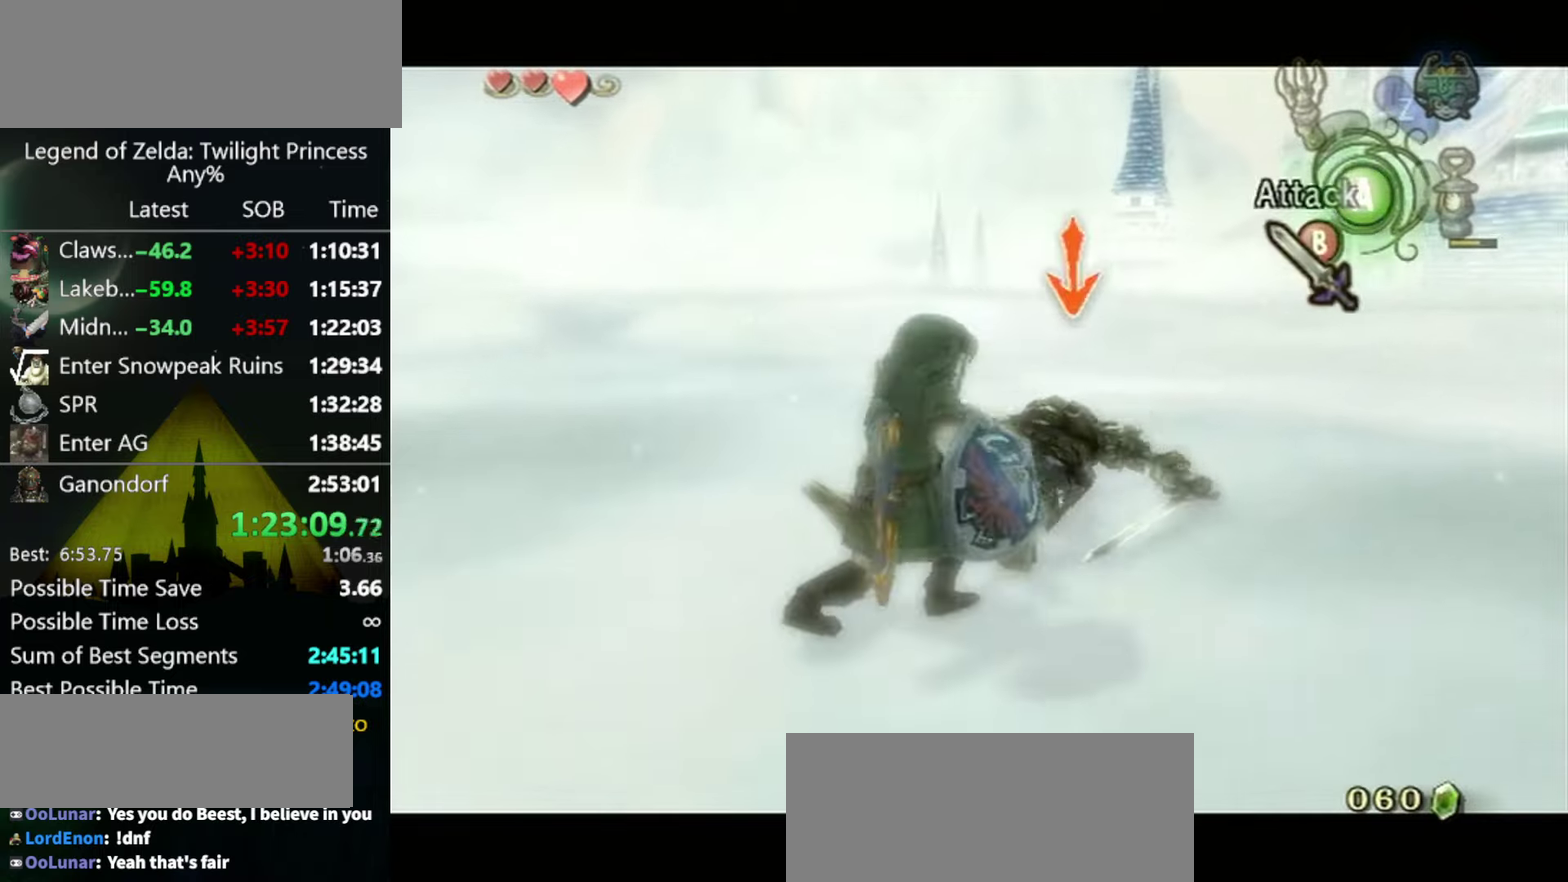
{"buttons": ["L1"], "left_stick": "center", "right_stick": "center", "events": []}
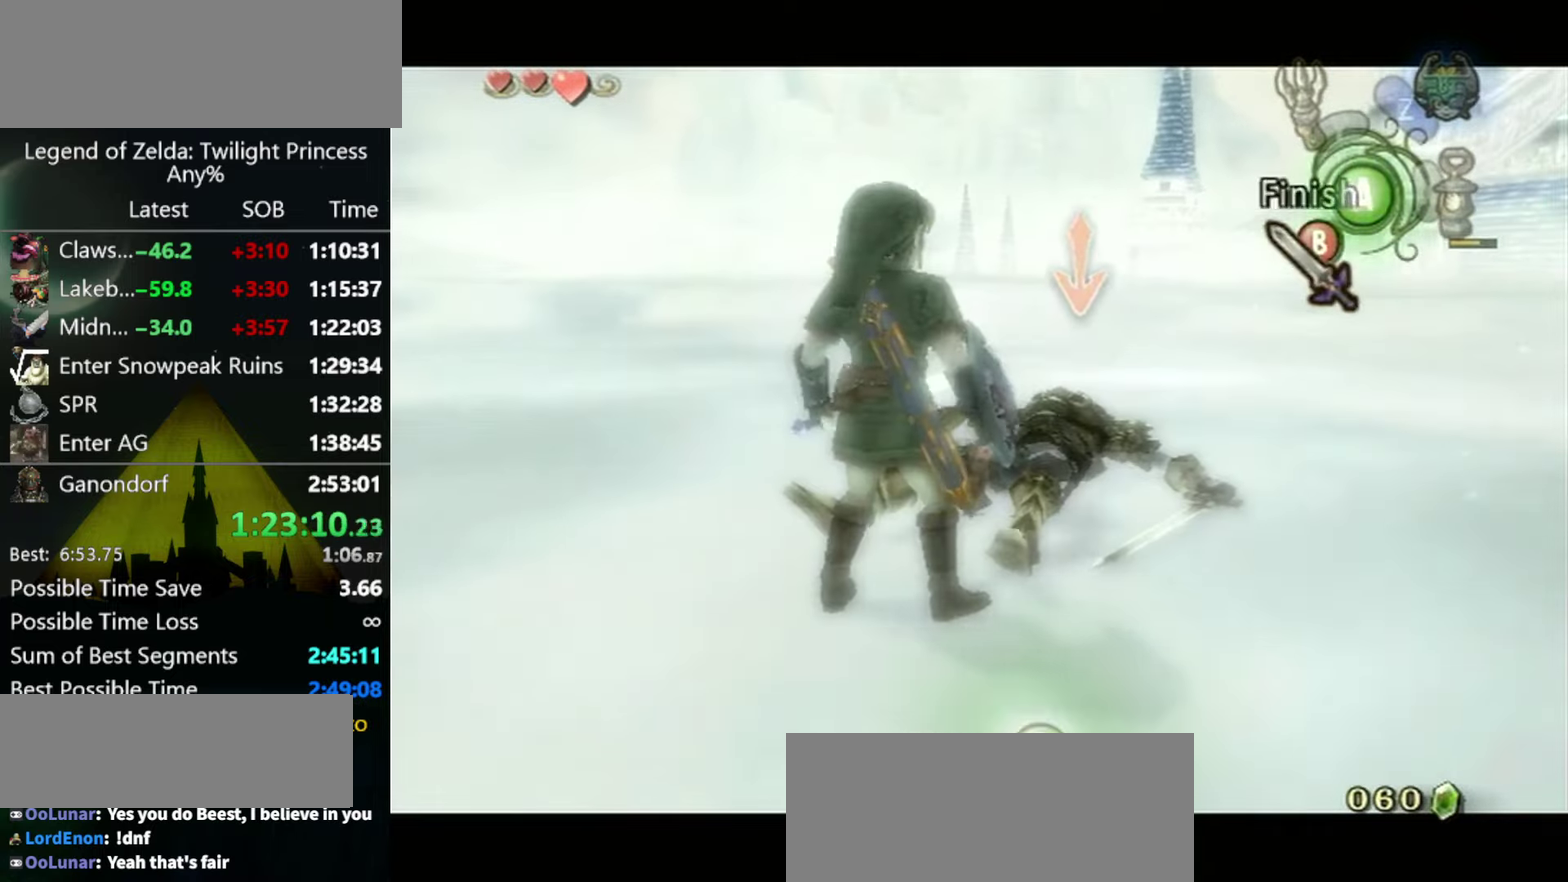
{"buttons": ["L1"], "left_stick": "center", "right_stick": "center", "events": [[167, "A", "down"], [233, "A", "up"]]}
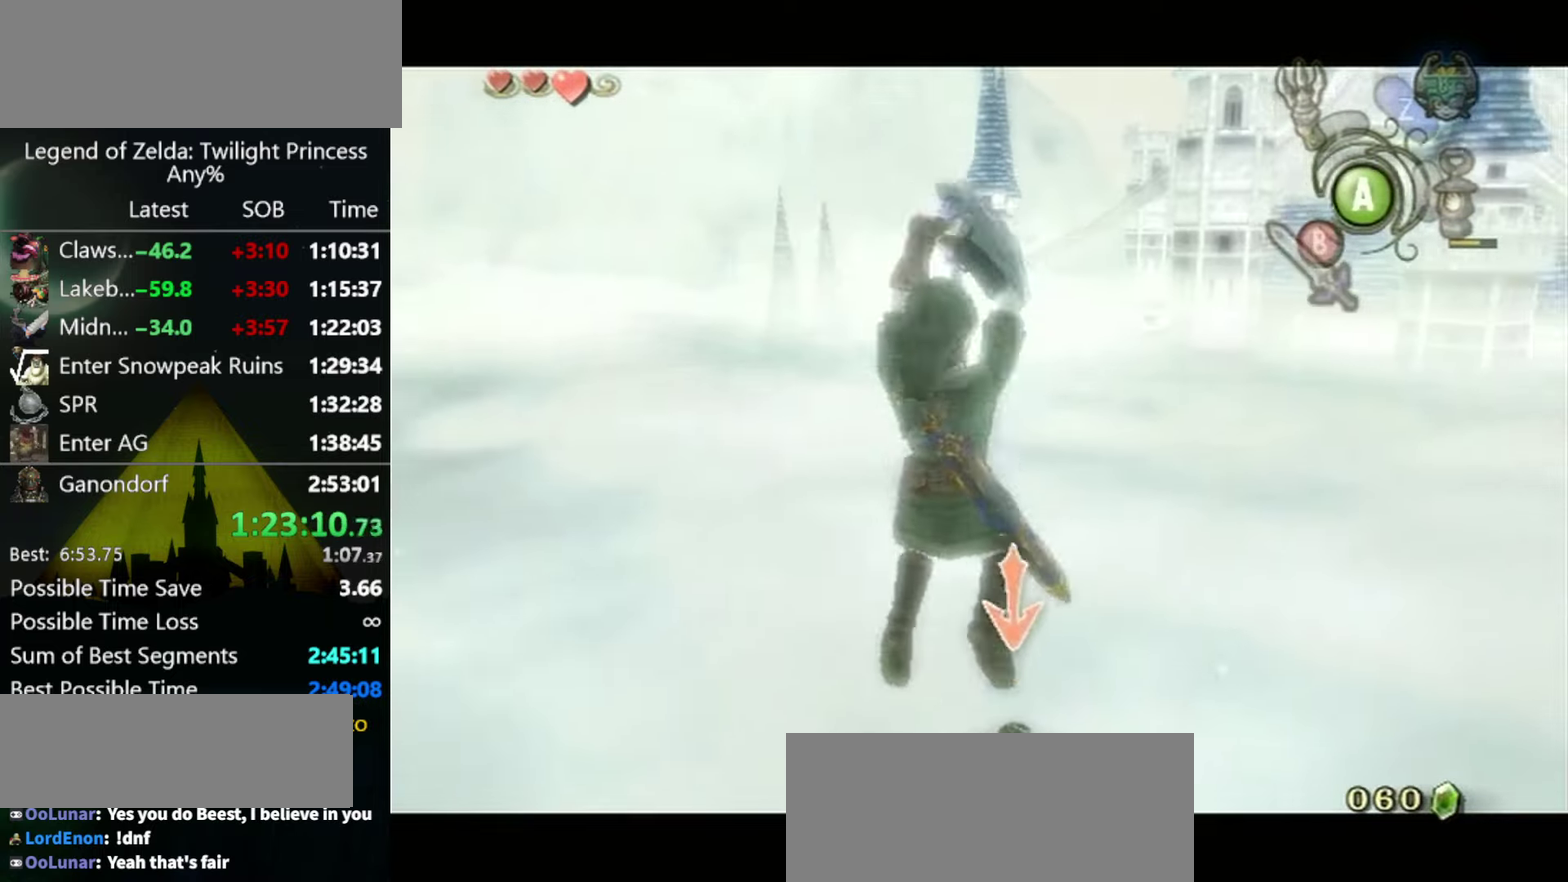
{"buttons": [], "left_stick": "center", "right_stick": "center", "events": [[100, "L1", "up"]]}